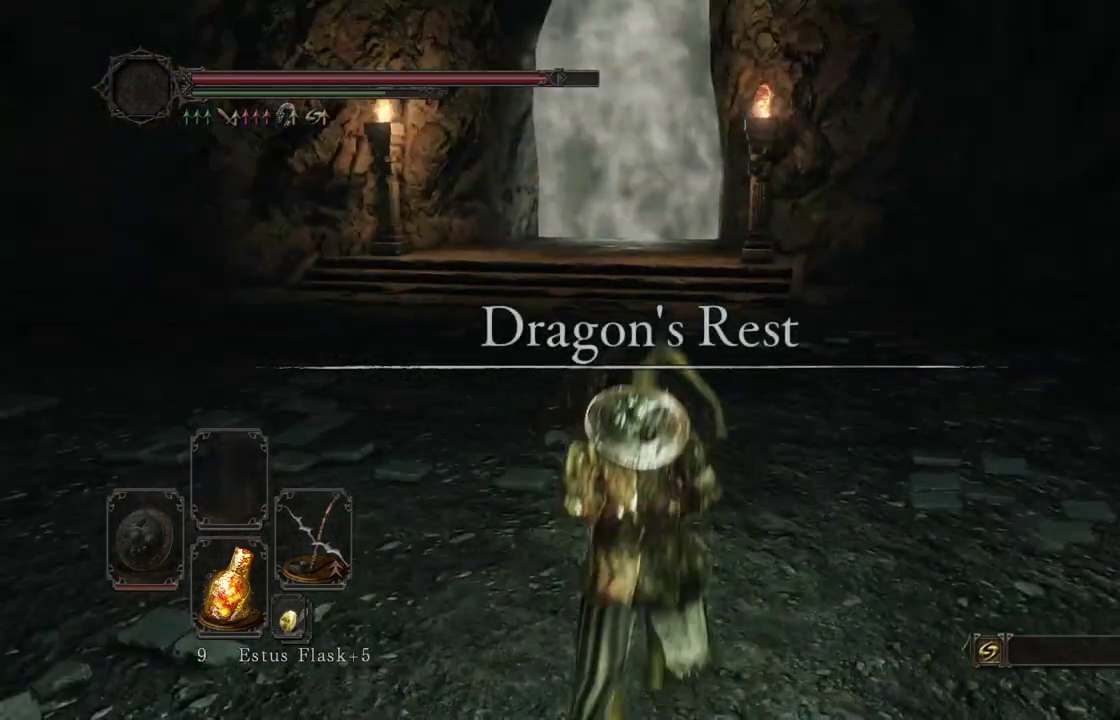
Gameplay with a controller (Xbox layout); each line is a JSON object with the inputs held at the frame after it (dt_ms = milliseconds from this image to that frame). Not read: R2.
{"dt_ms": 400, "buttons": ["B"], "left_stick": "center", "right_stick": "center"}
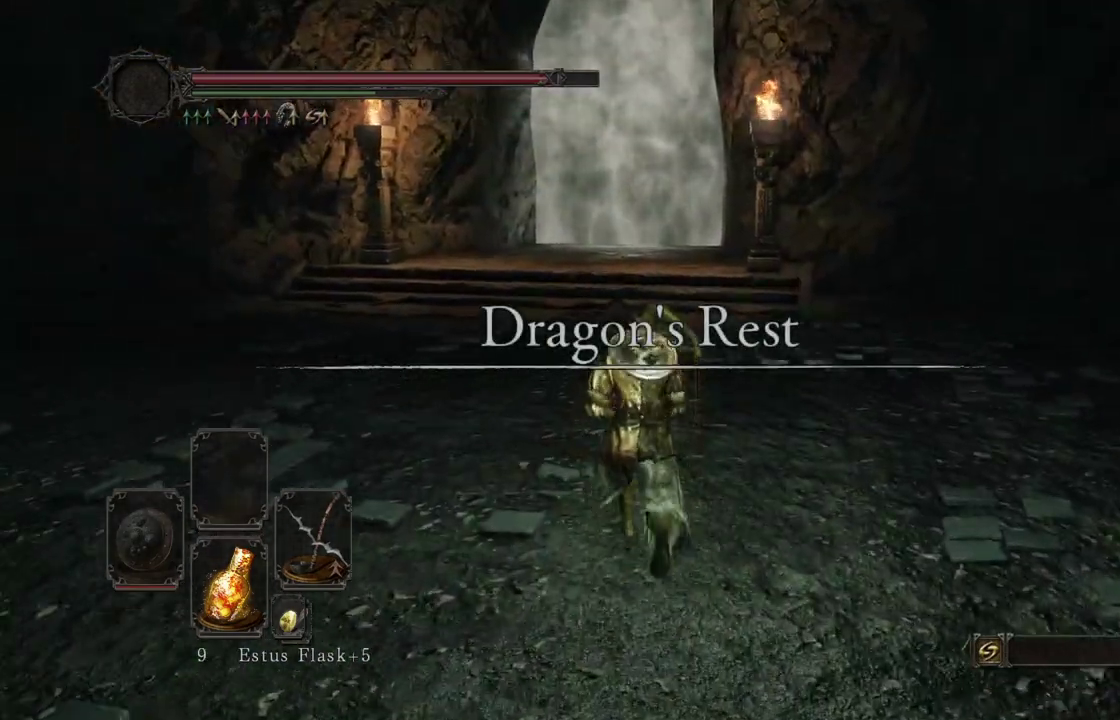
{"dt_ms": 500, "buttons": [], "left_stick": "center", "right_stick": "center"}
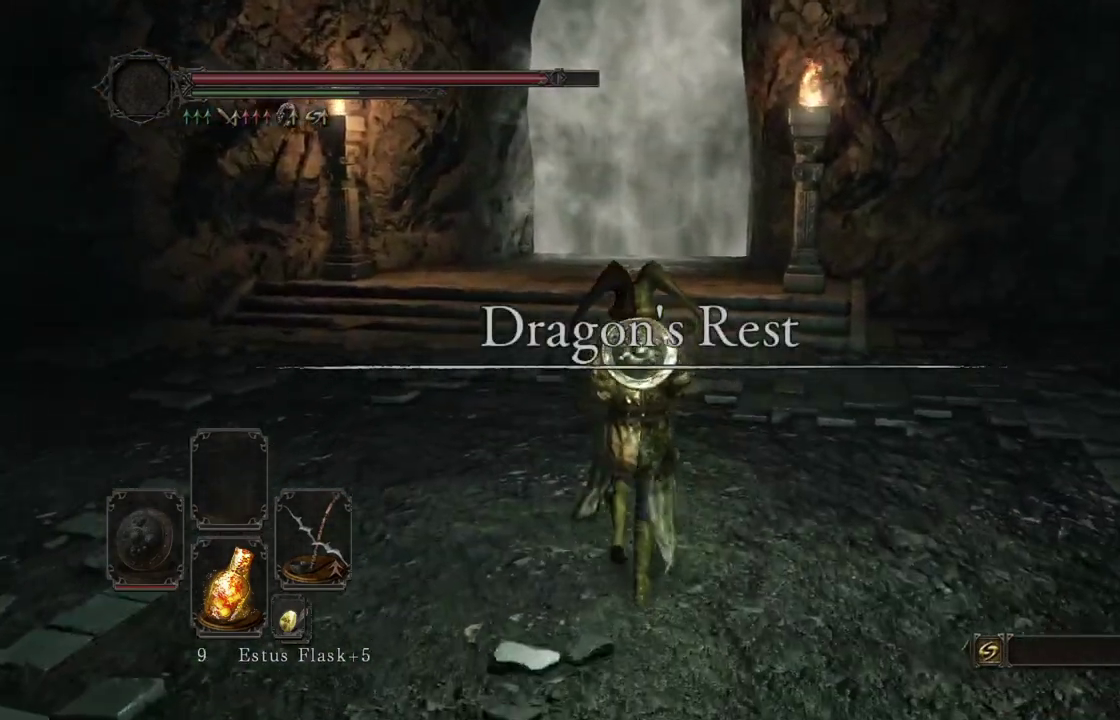
{"dt_ms": 500, "buttons": [], "left_stick": "center", "right_stick": "center"}
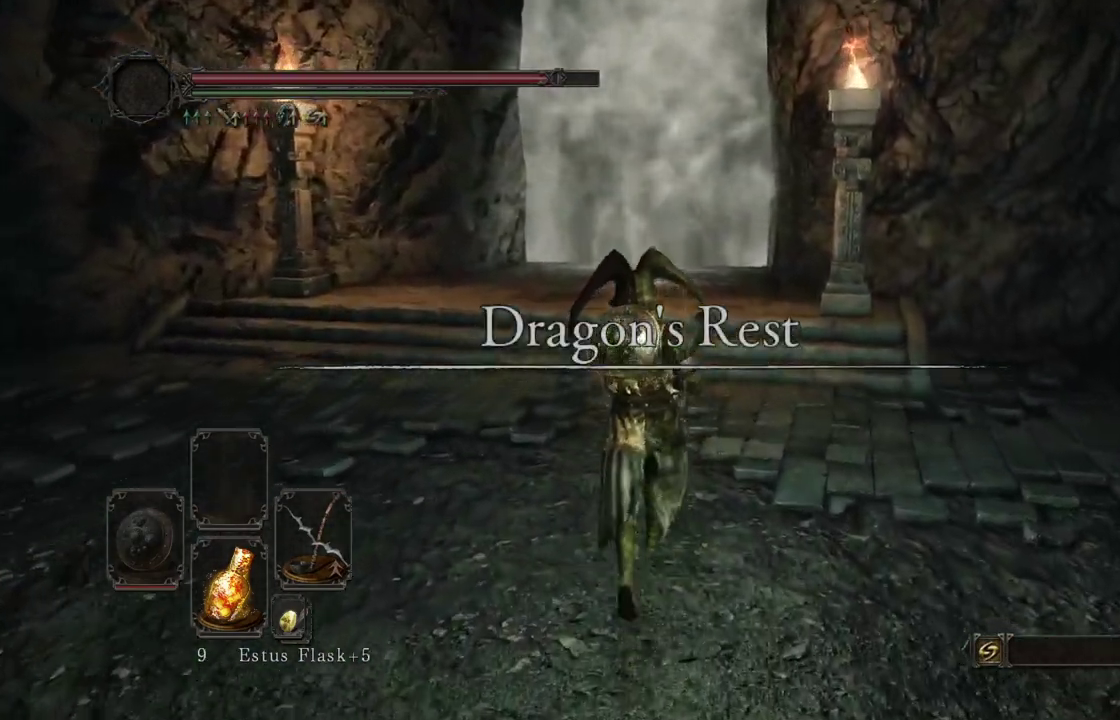
{"dt_ms": 400, "buttons": [], "left_stick": "down", "right_stick": "center"}
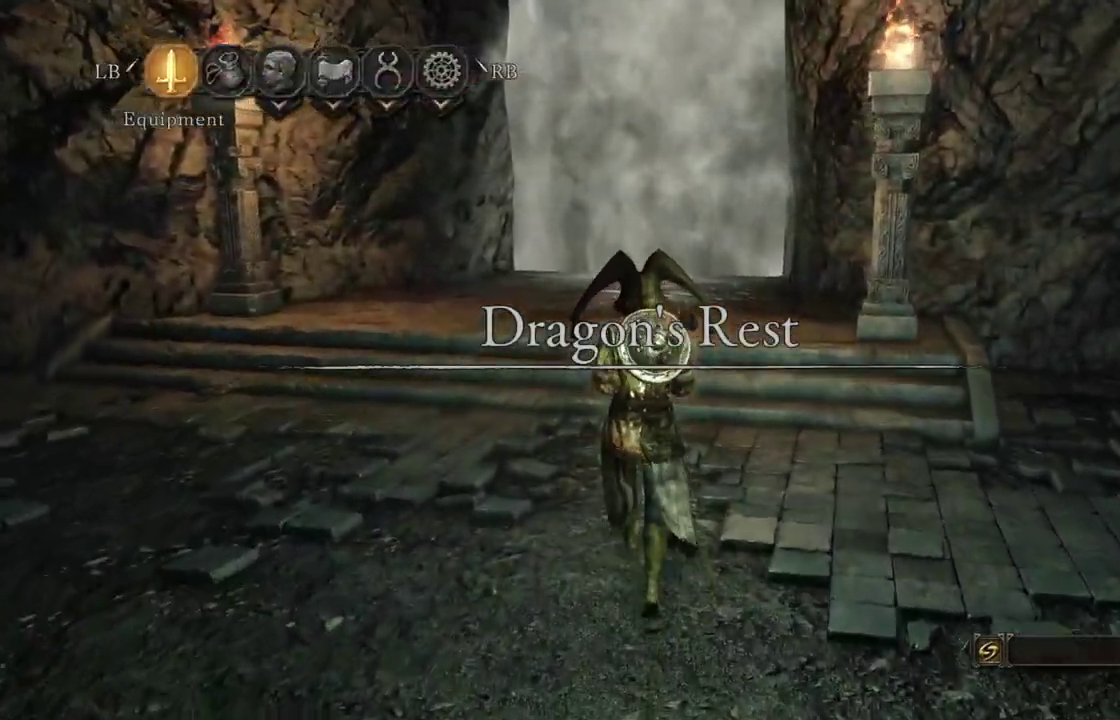
{"dt_ms": 600, "buttons": [], "left_stick": "down", "right_stick": "center"}
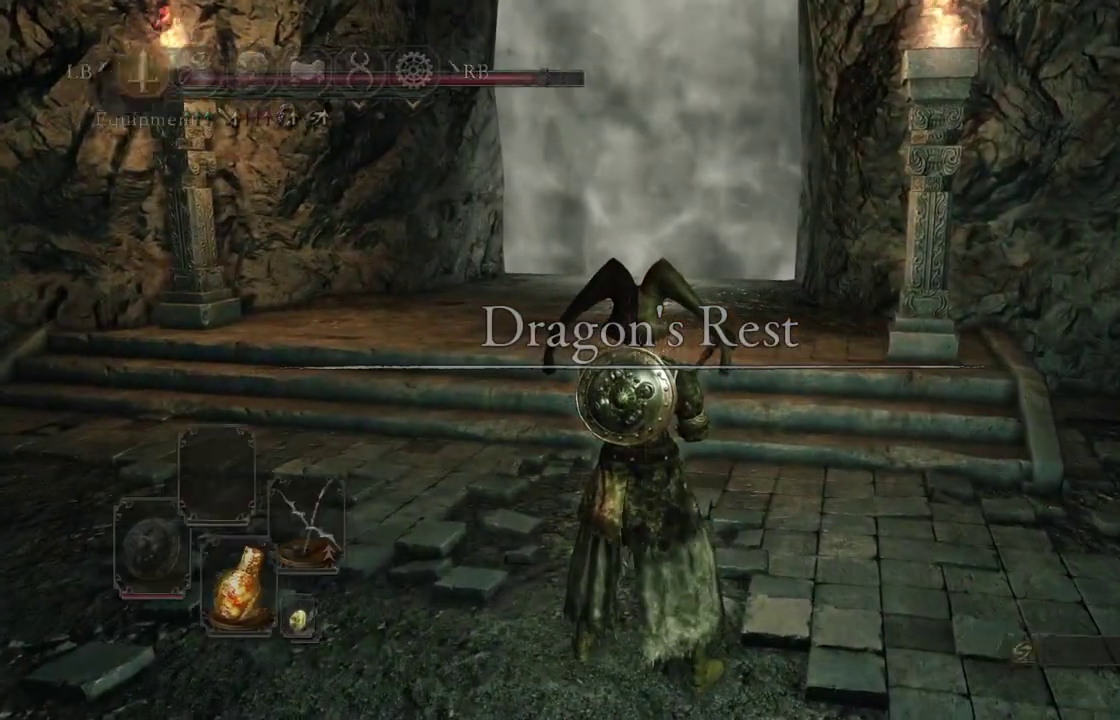
{"dt_ms": 300, "buttons": [], "left_stick": "center", "right_stick": "center"}
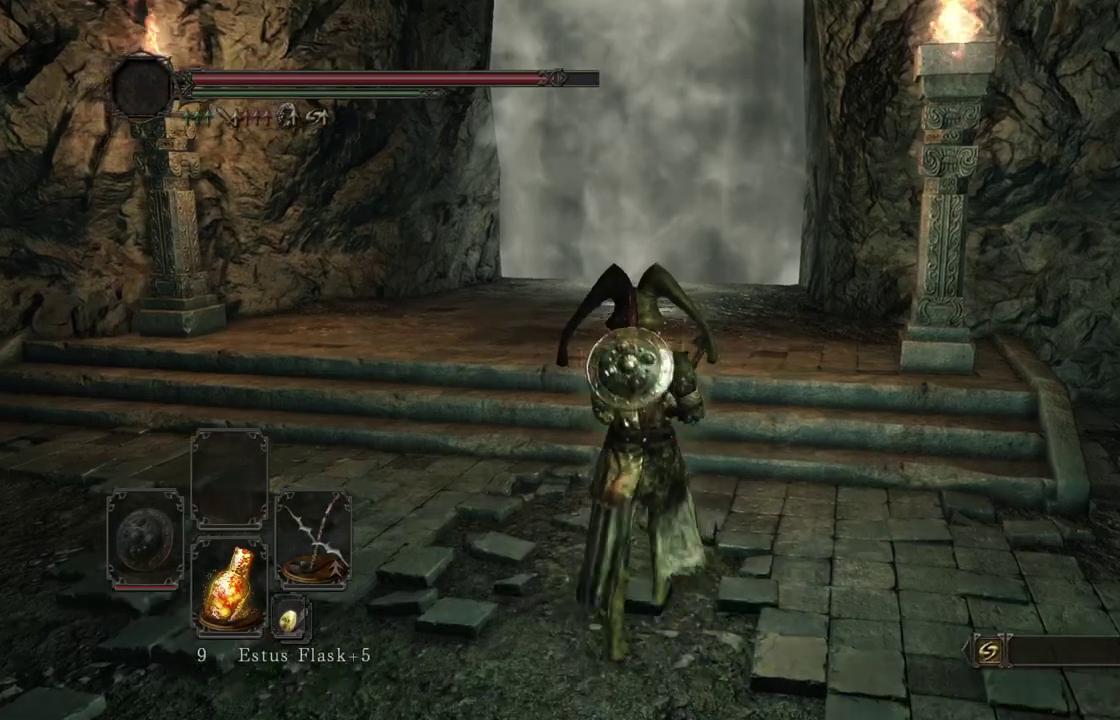
{"dt_ms": 900, "buttons": [], "left_stick": "down", "right_stick": "center"}
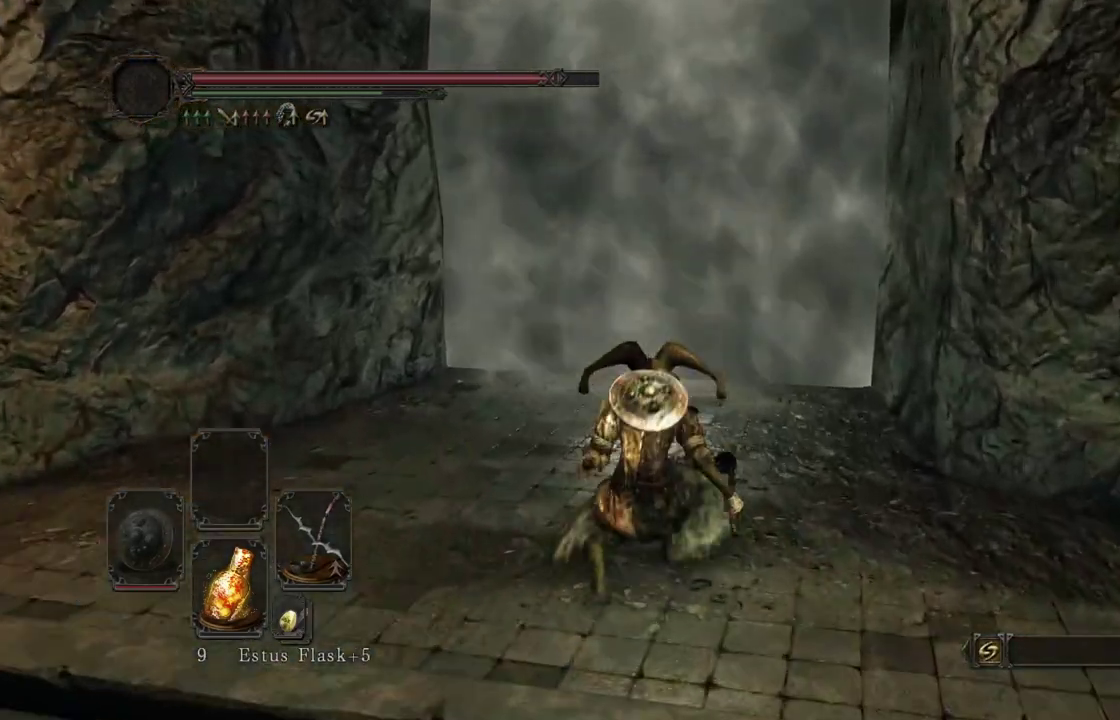
{"dt_ms": 300, "buttons": [], "left_stick": "right", "right_stick": "center"}
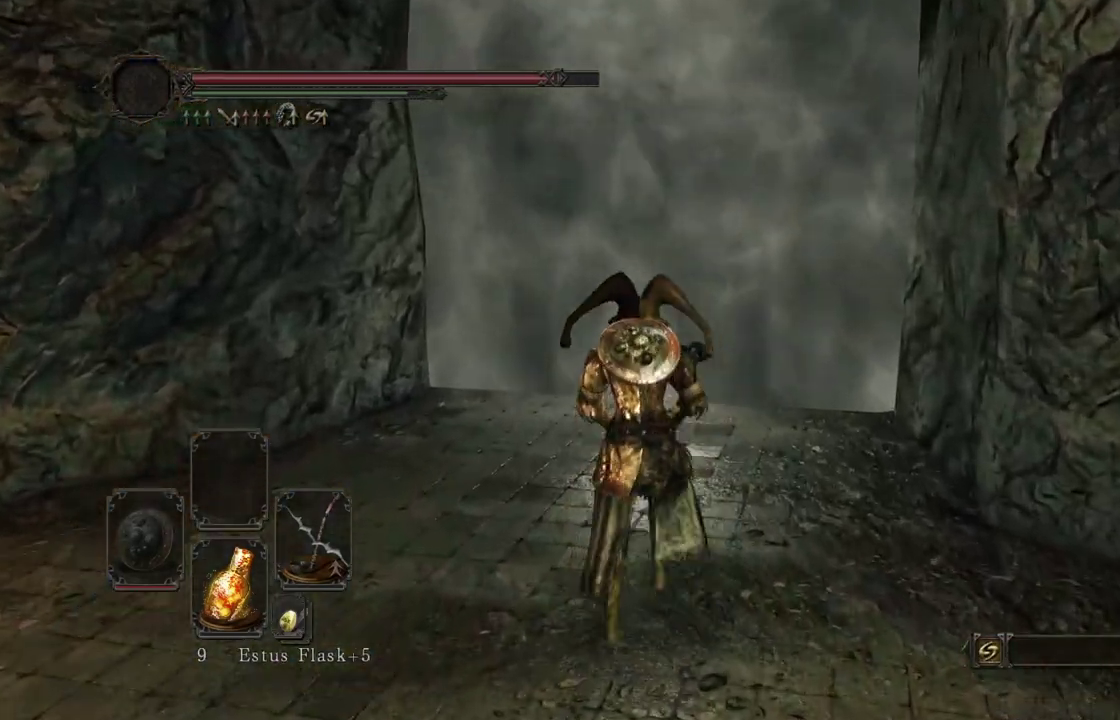
{"dt_ms": 600, "buttons": [], "left_stick": "right", "right_stick": "down-right"}
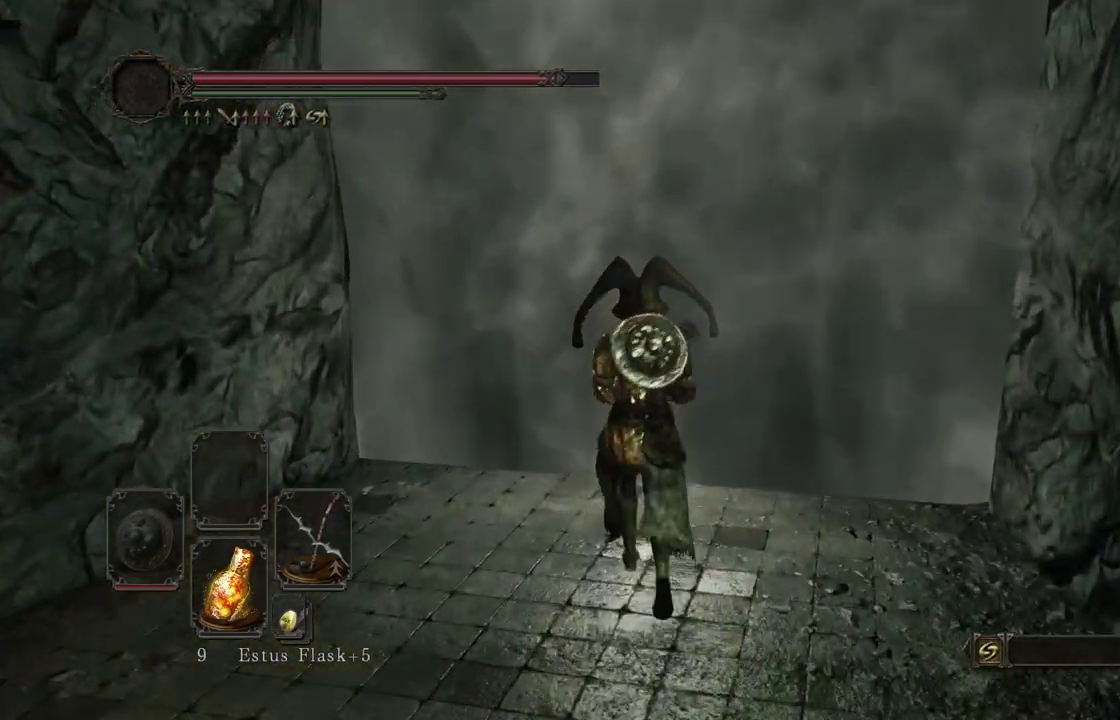
{"dt_ms": 400, "buttons": [], "left_stick": "down", "right_stick": "center"}
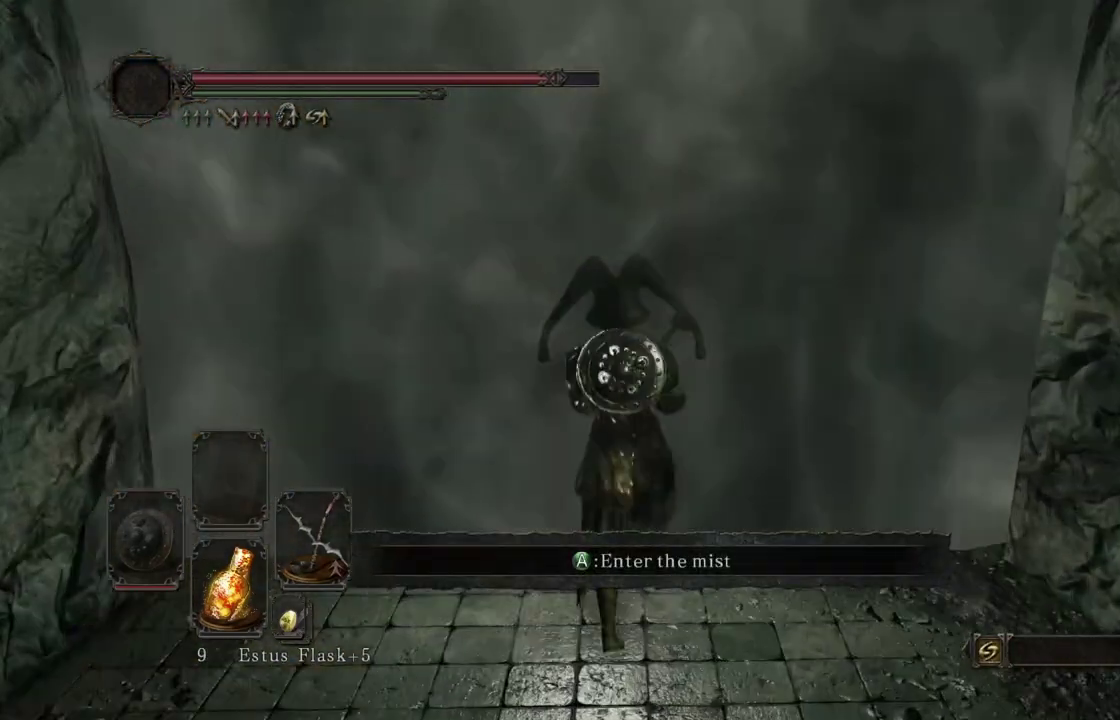
{"dt_ms": 400, "buttons": [], "left_stick": "down", "right_stick": "center"}
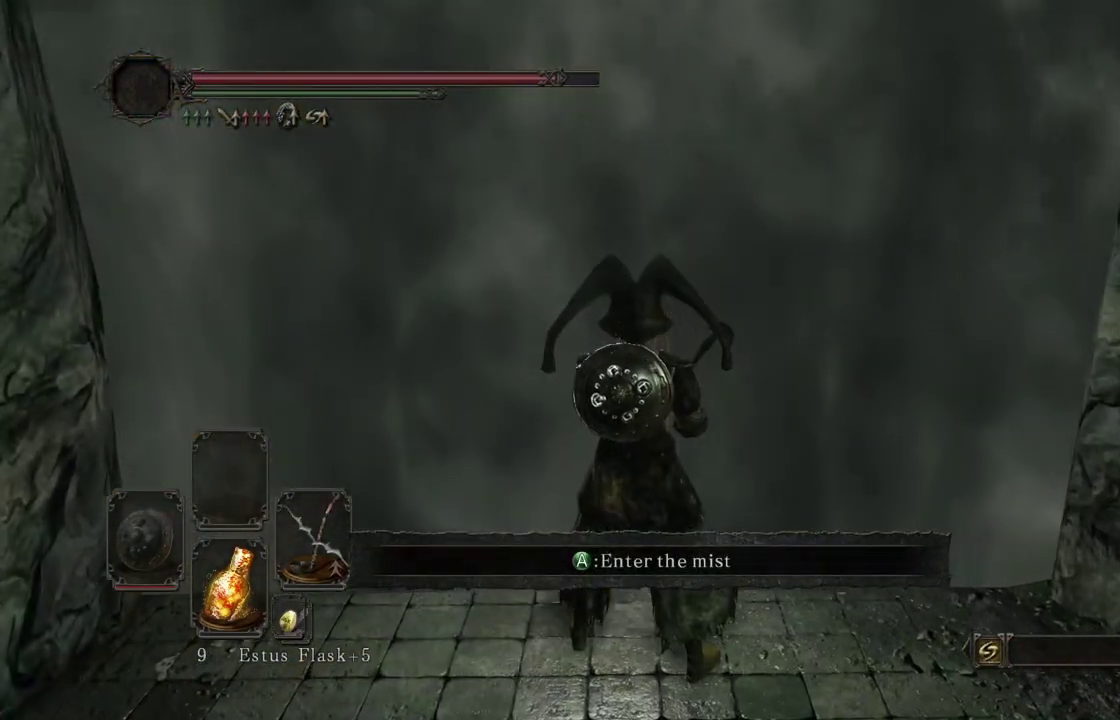
{"dt_ms": 600, "buttons": [], "left_stick": "down", "right_stick": "center"}
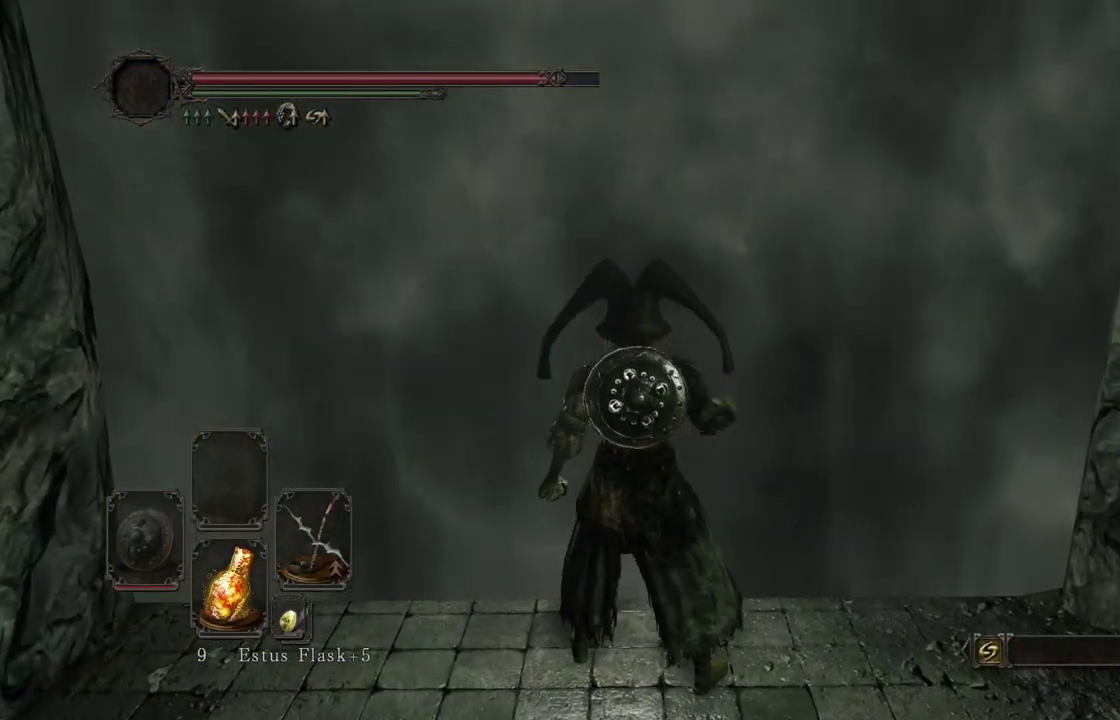
{"dt_ms": 500, "buttons": [], "left_stick": "down", "right_stick": "center"}
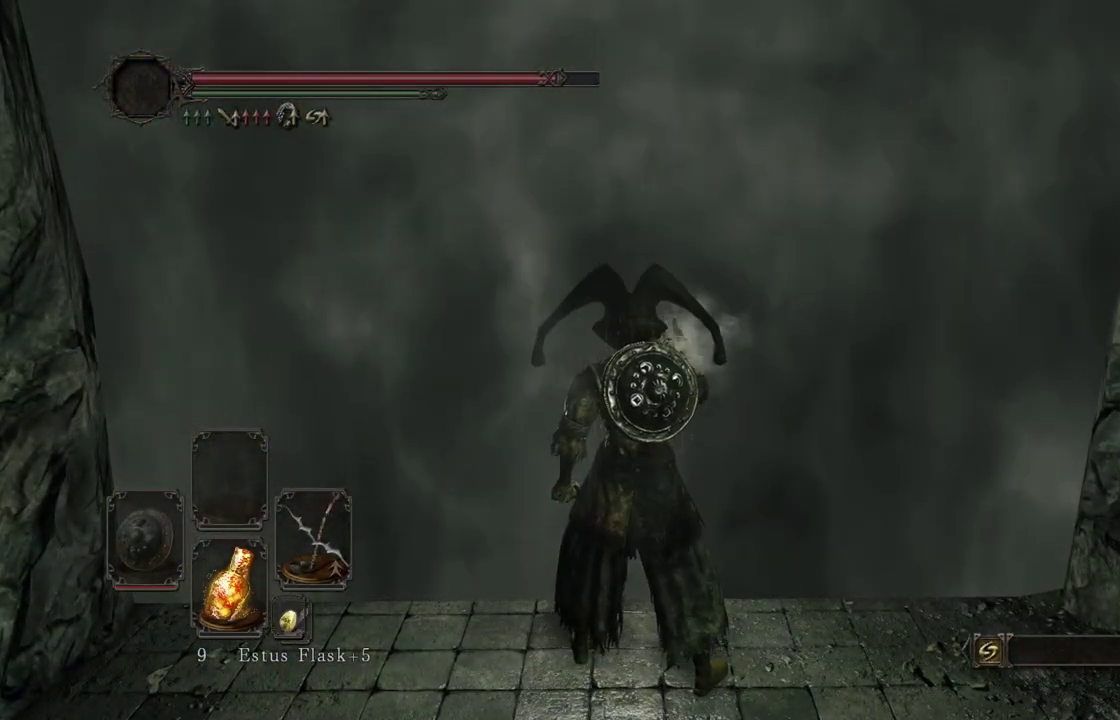
{"dt_ms": 500, "buttons": [], "left_stick": "down", "right_stick": "center"}
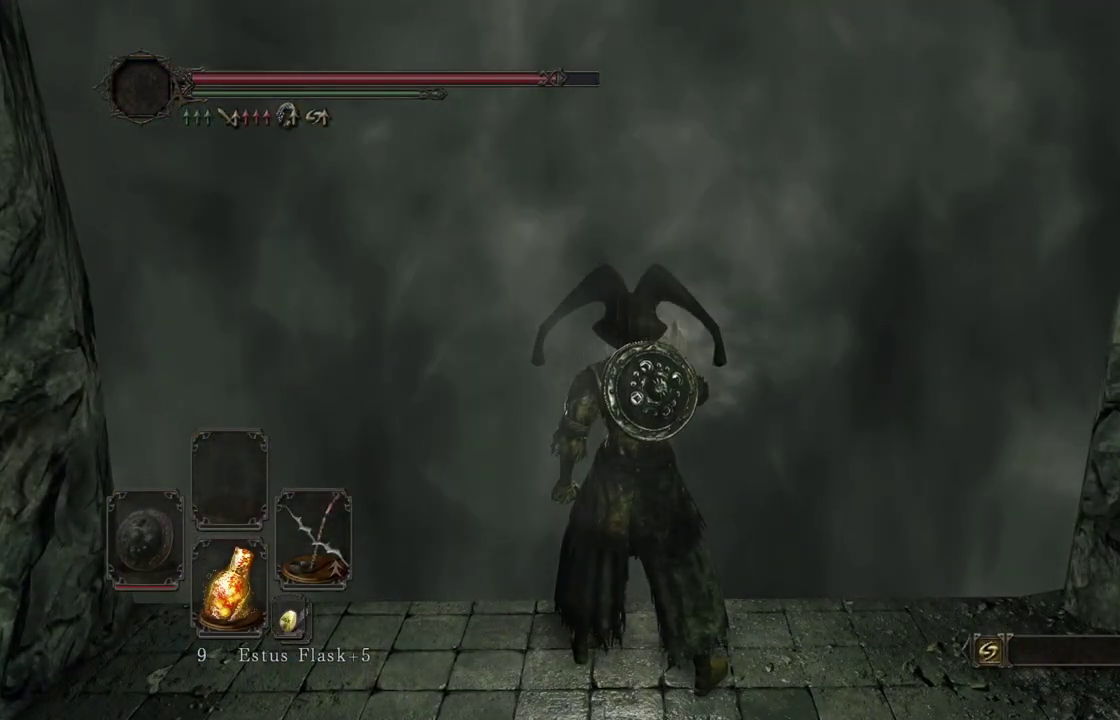
{"dt_ms": 500, "buttons": [], "left_stick": "down", "right_stick": "center"}
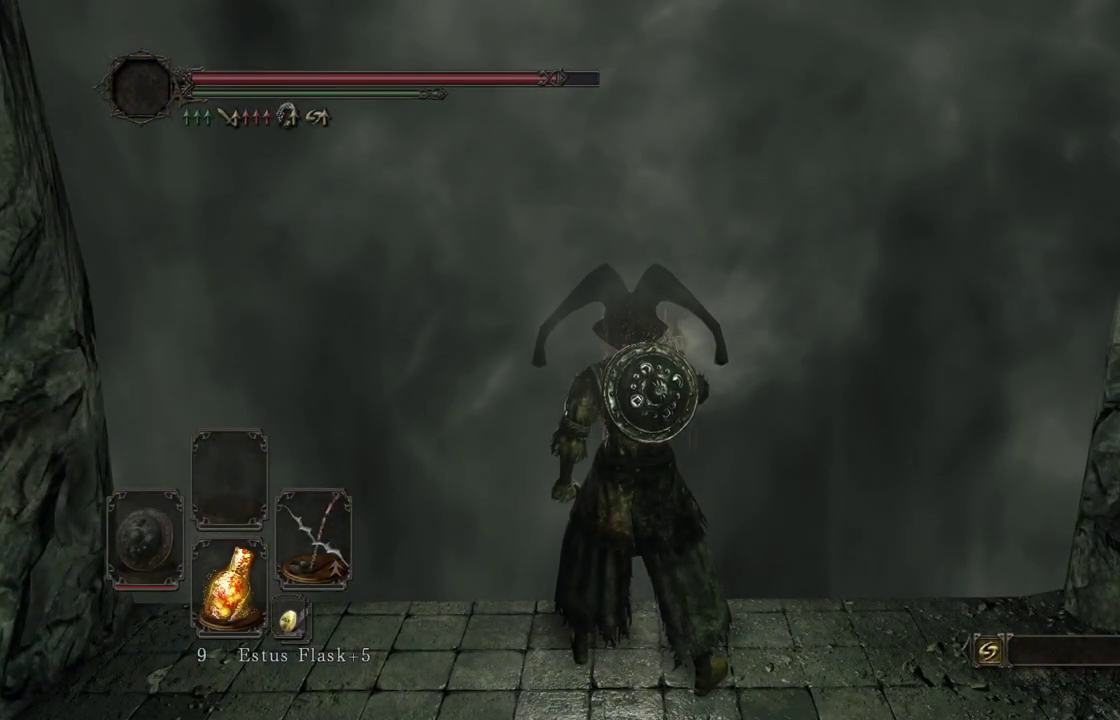
{"dt_ms": 700, "buttons": [], "left_stick": "center", "right_stick": "center"}
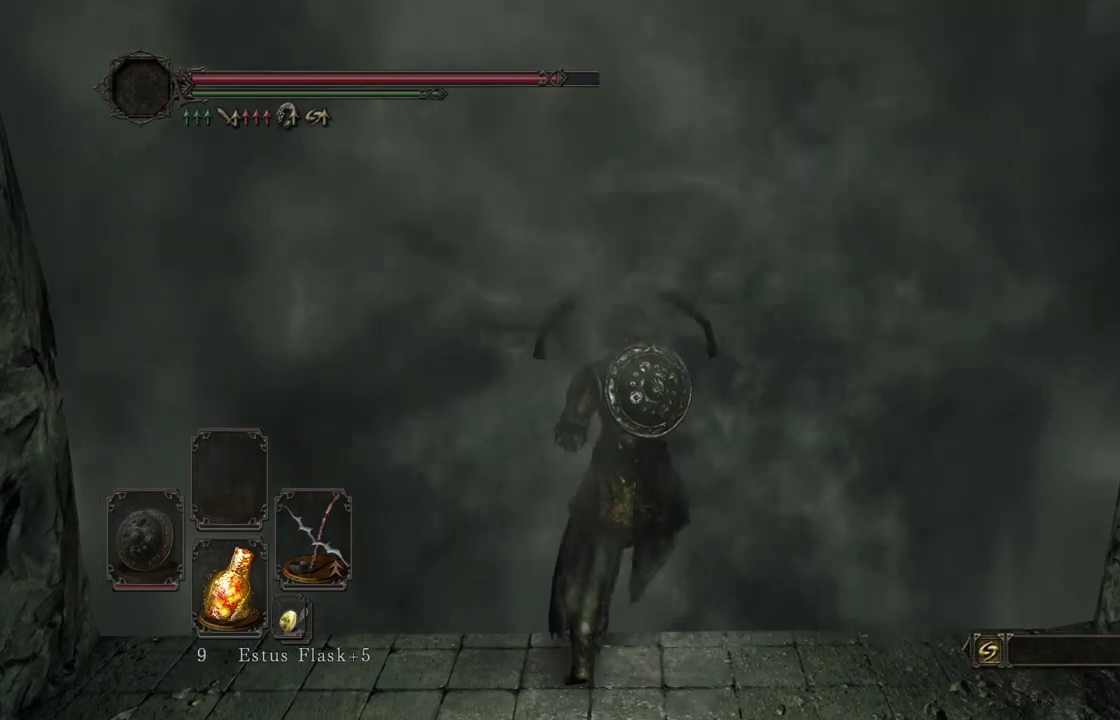
{"dt_ms": 300, "buttons": [], "left_stick": "center", "right_stick": "center"}
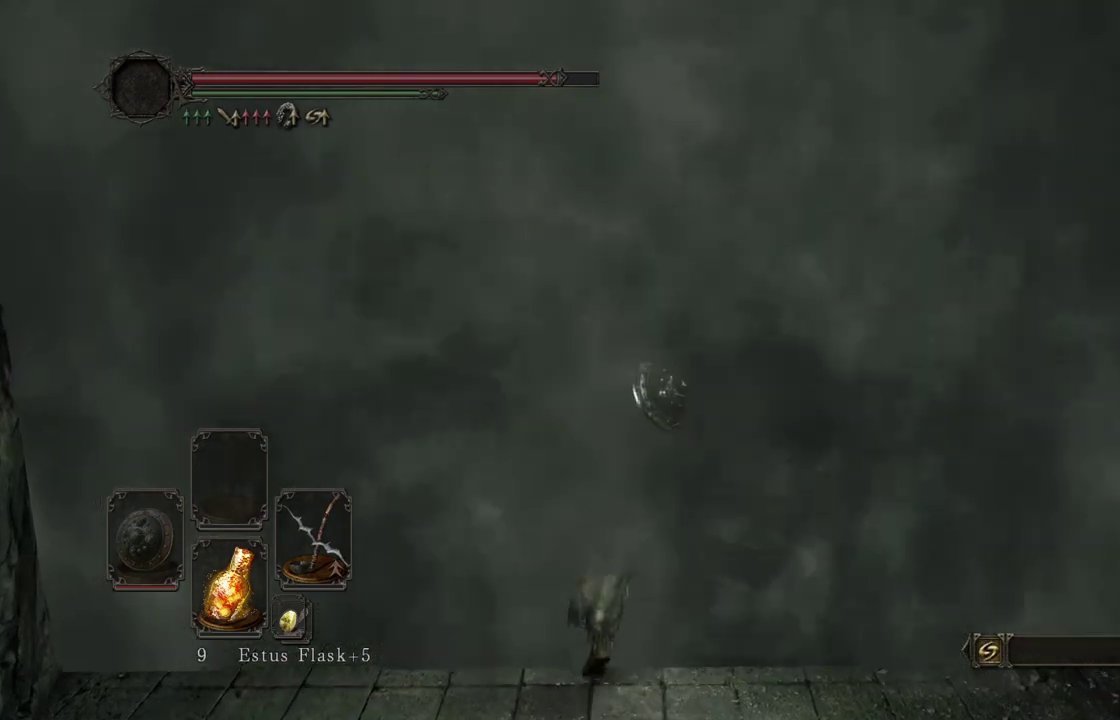
{"dt_ms": 500, "buttons": ["B"], "left_stick": "center", "right_stick": "center"}
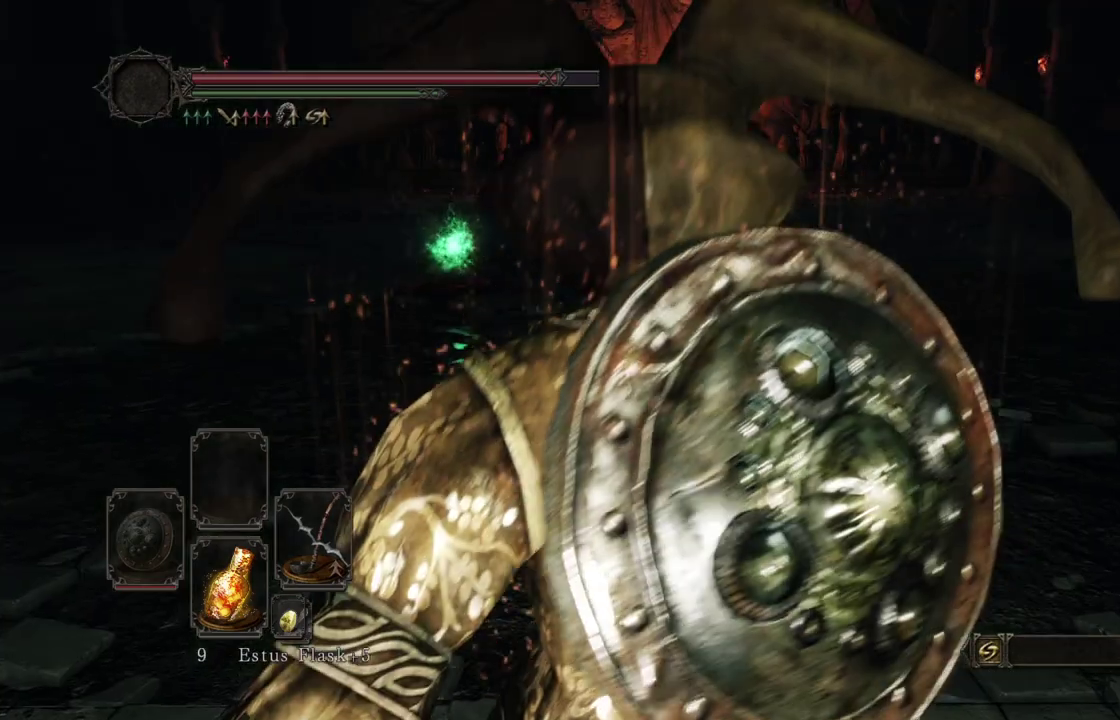
{"dt_ms": 600, "buttons": ["B"], "left_stick": "center", "right_stick": "center"}
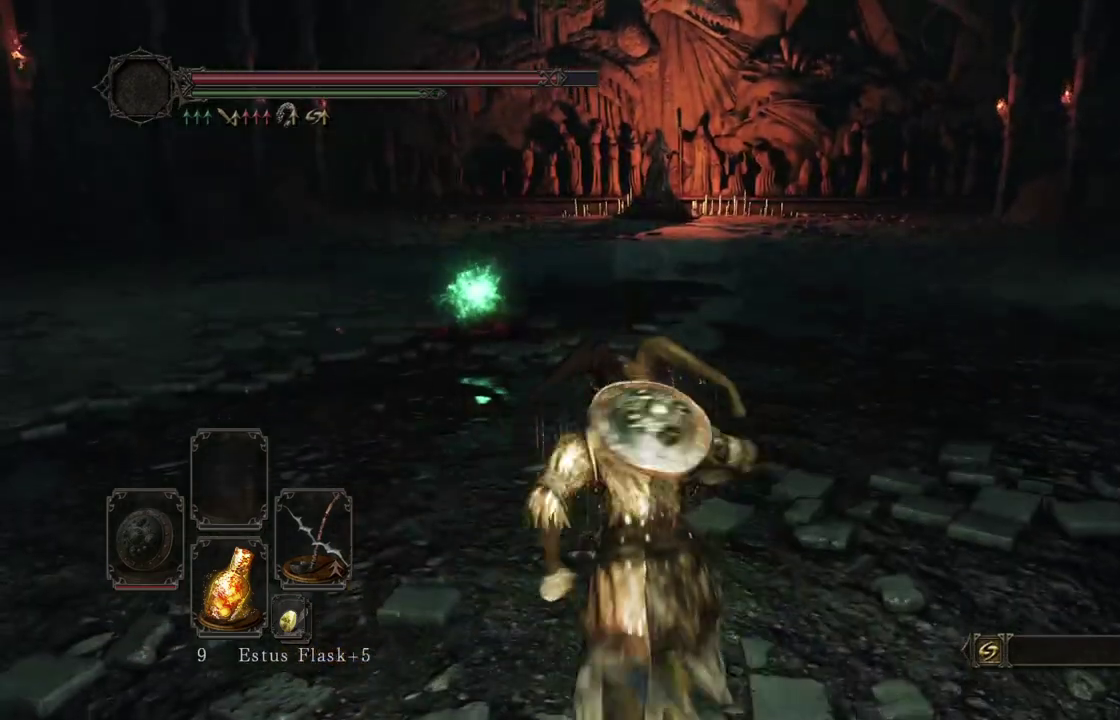
{"dt_ms": 400, "buttons": ["B"], "left_stick": "center", "right_stick": "center"}
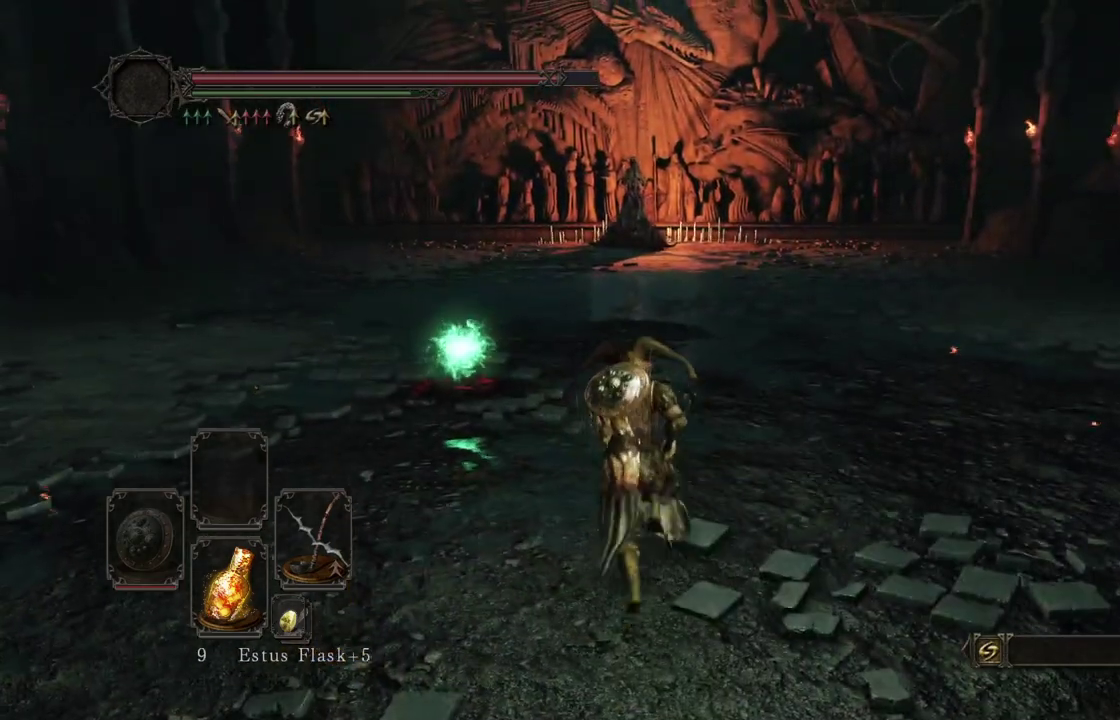
{"dt_ms": 500, "buttons": ["B"], "left_stick": "left", "right_stick": "center"}
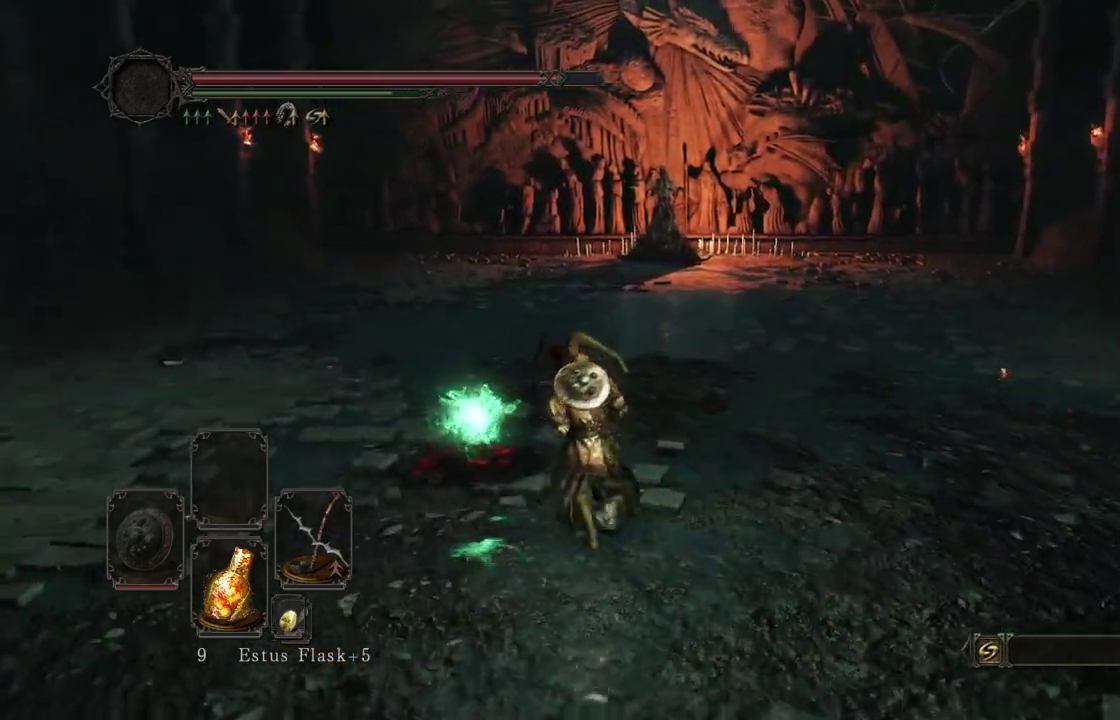
{"dt_ms": 300, "buttons": [], "left_stick": "center", "right_stick": "center"}
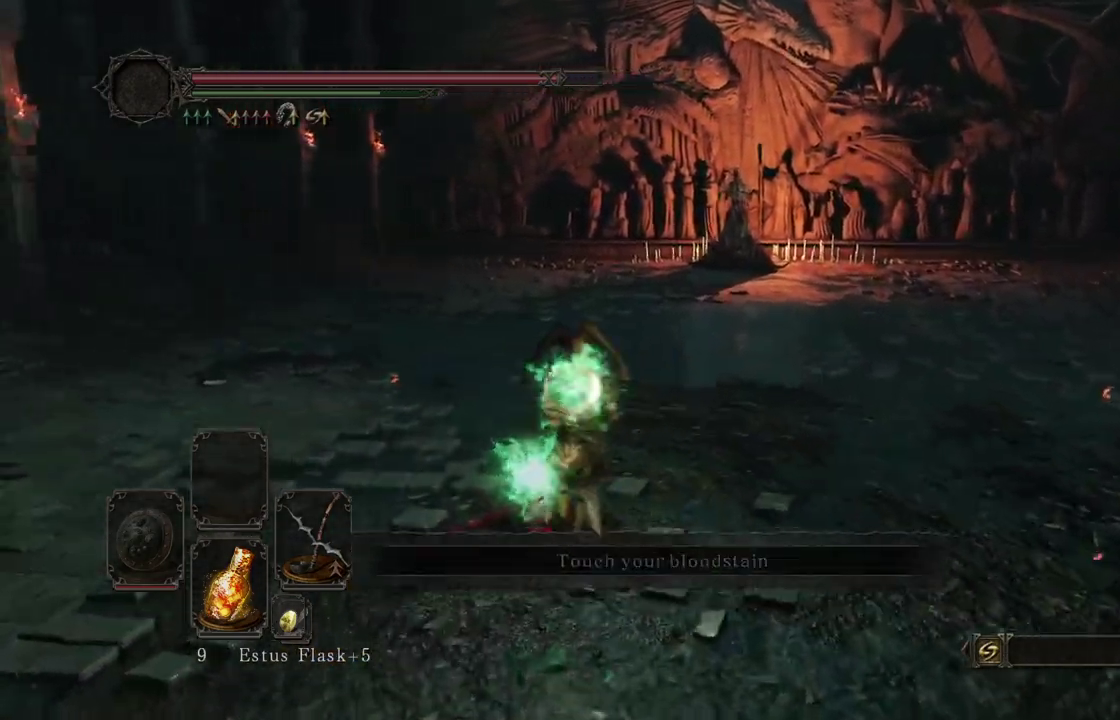
{"dt_ms": 700, "buttons": ["B"], "left_stick": "right", "right_stick": "center"}
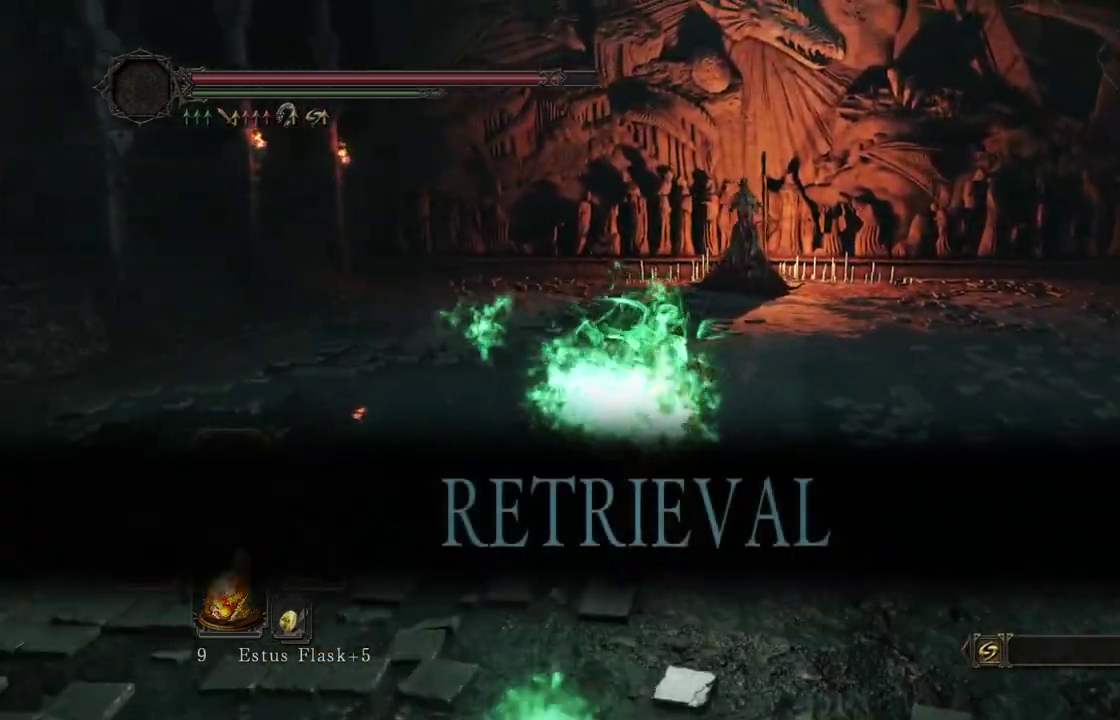
{"dt_ms": 500, "buttons": ["B"], "left_stick": "right", "right_stick": "down-right"}